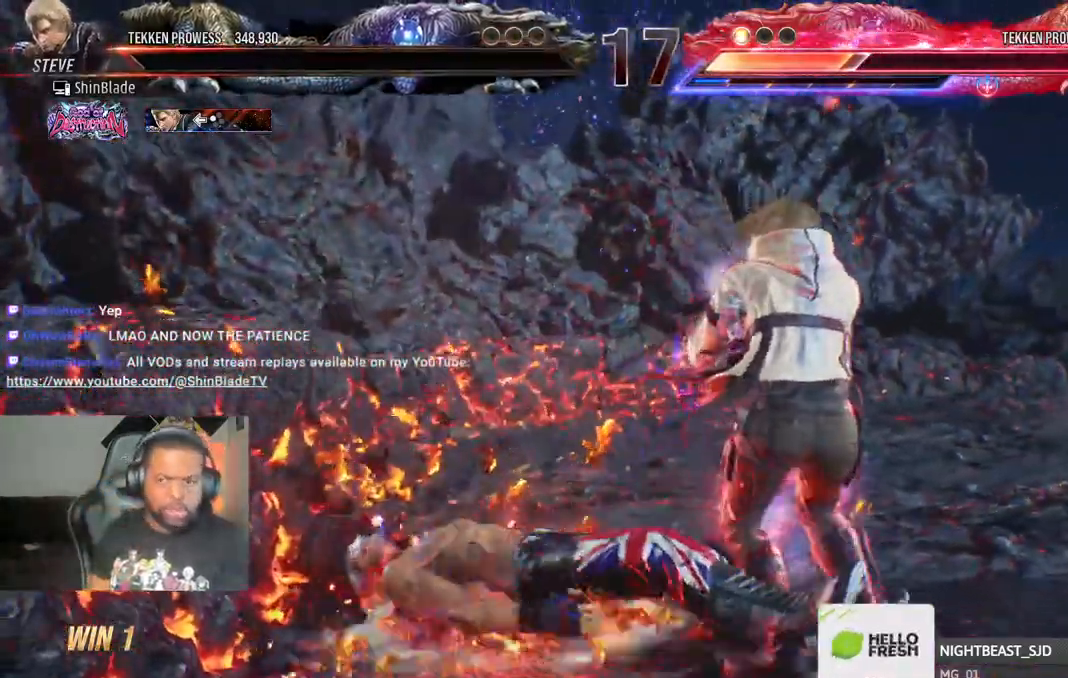
Gameplay with a controller (PlayStation layout); each line is a JSON object with the inputs held at the frame after it. "events" lists button and stick changes between this image and that frame as [ms after this image, input, new state], when the widget could be followed in between.
{"buttons": [], "left_stick": "center", "right_stick": "center", "events": []}
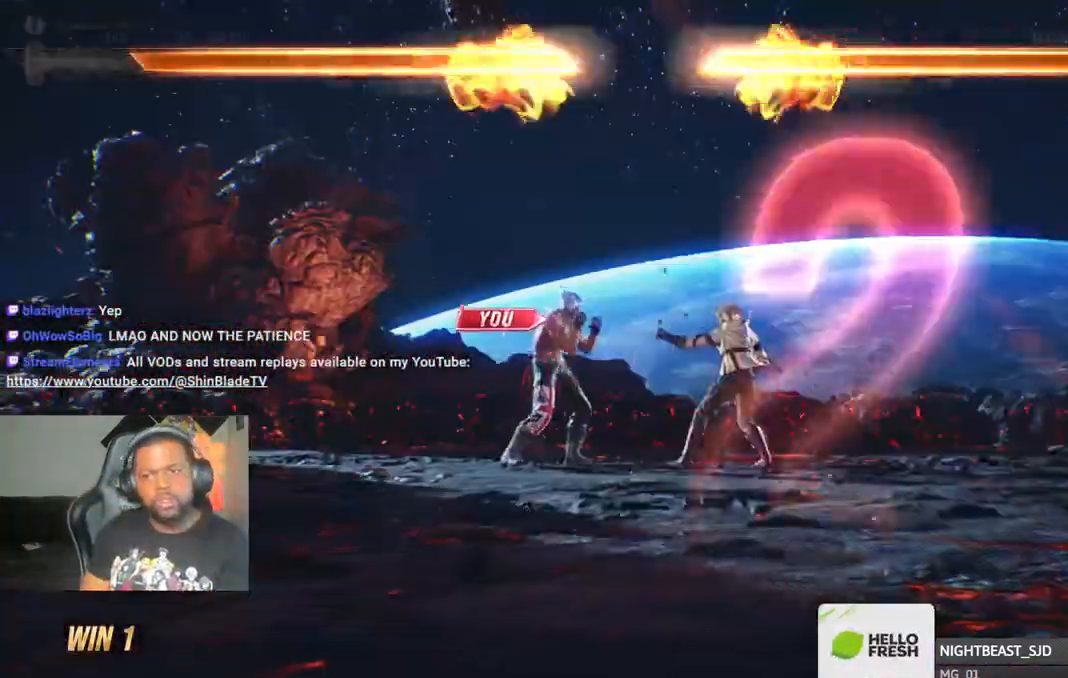
{"buttons": [], "left_stick": "center", "right_stick": "center", "events": []}
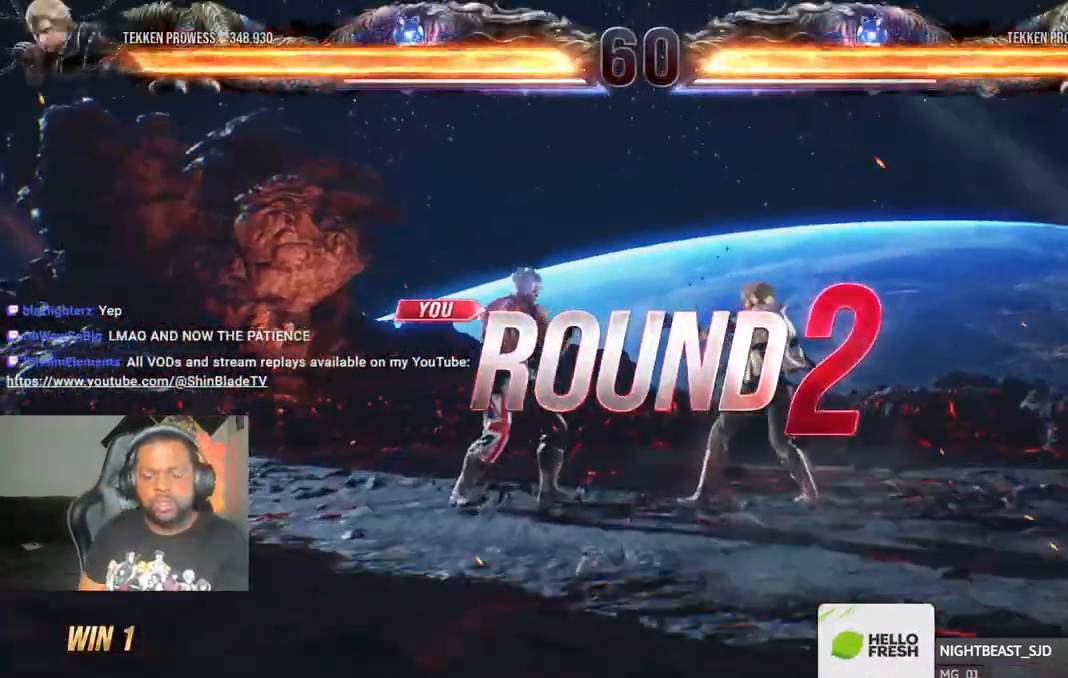
{"buttons": [], "left_stick": "center", "right_stick": "center", "events": []}
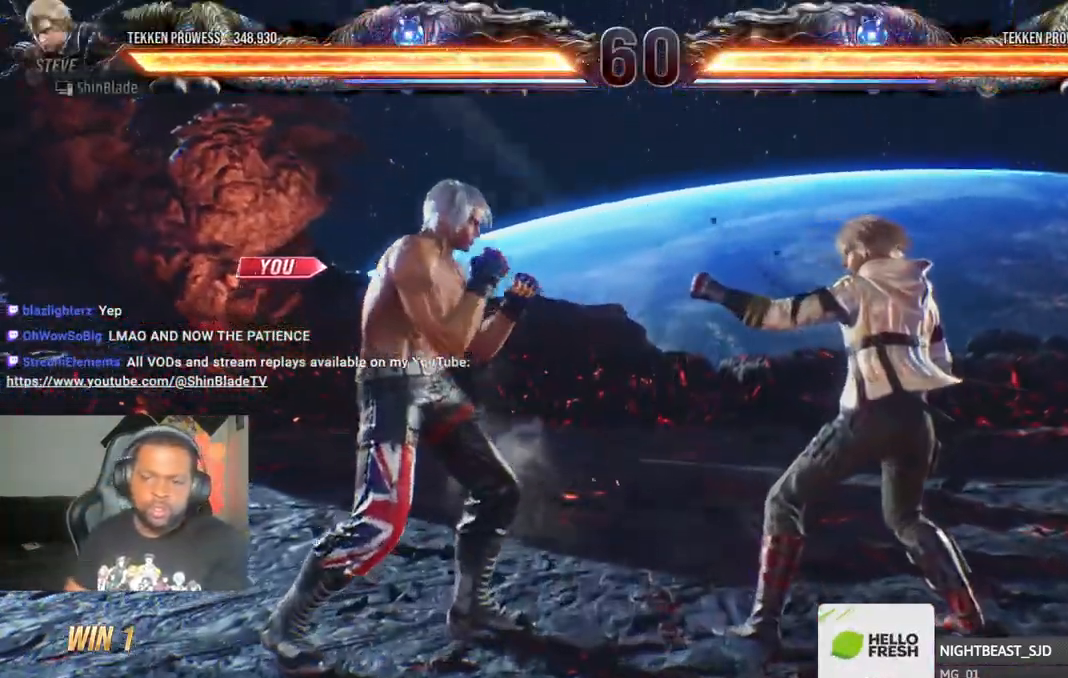
{"buttons": ["DPAD_UP", "DPAD_LEFT"], "left_stick": "center", "right_stick": "center"}
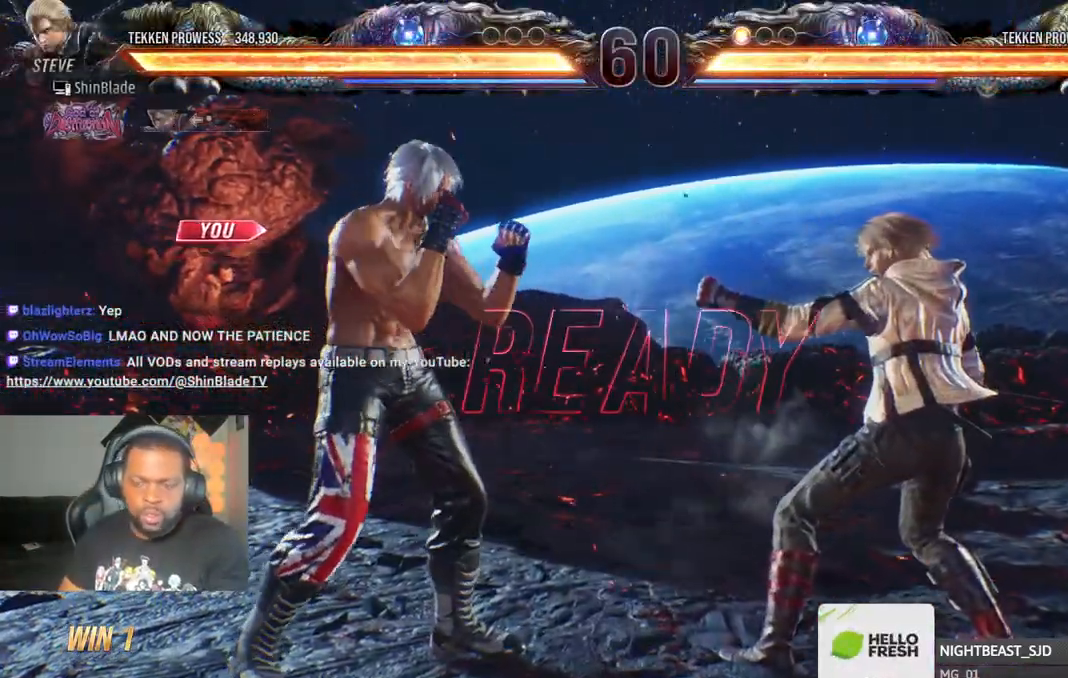
{"buttons": ["SQUARE", "DPAD_UP", "DPAD_LEFT"], "left_stick": "center", "right_stick": "center"}
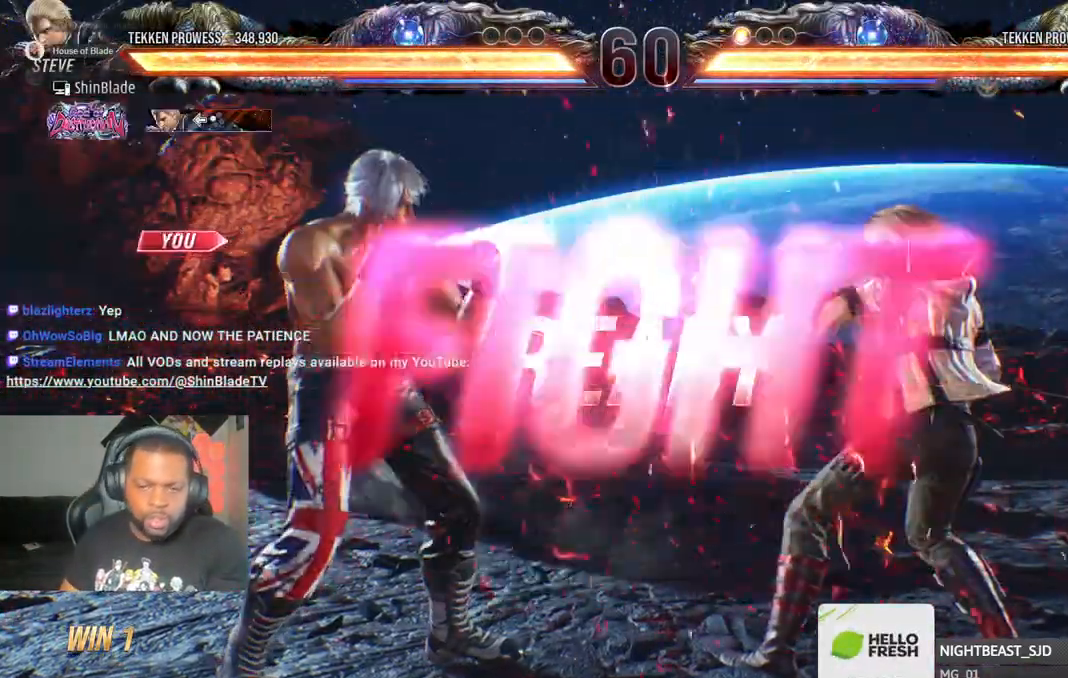
{"buttons": [], "left_stick": "center", "right_stick": "center", "events": [[33, "DPAD_LEFT", "up"], [67, "DPAD_RIGHT", "down"], [83, "DPAD_RIGHT", "up"], [150, "DPAD_RIGHT", "down"], [150, "DPAD_UP", "up"], [250, "DPAD_RIGHT", "up"], [250, "DPAD_UP", "down"], [283, "DPAD_LEFT", "down"], [333, "DPAD_LEFT", "up"], [350, "CROSS", "down"], [367, "DPAD_LEFT", "down"], [383, "DPAD_LEFT", "up"], [383, "DPAD_UP", "up"], [417, "CROSS", "up"], [433, "SQUARE", "up"]]}
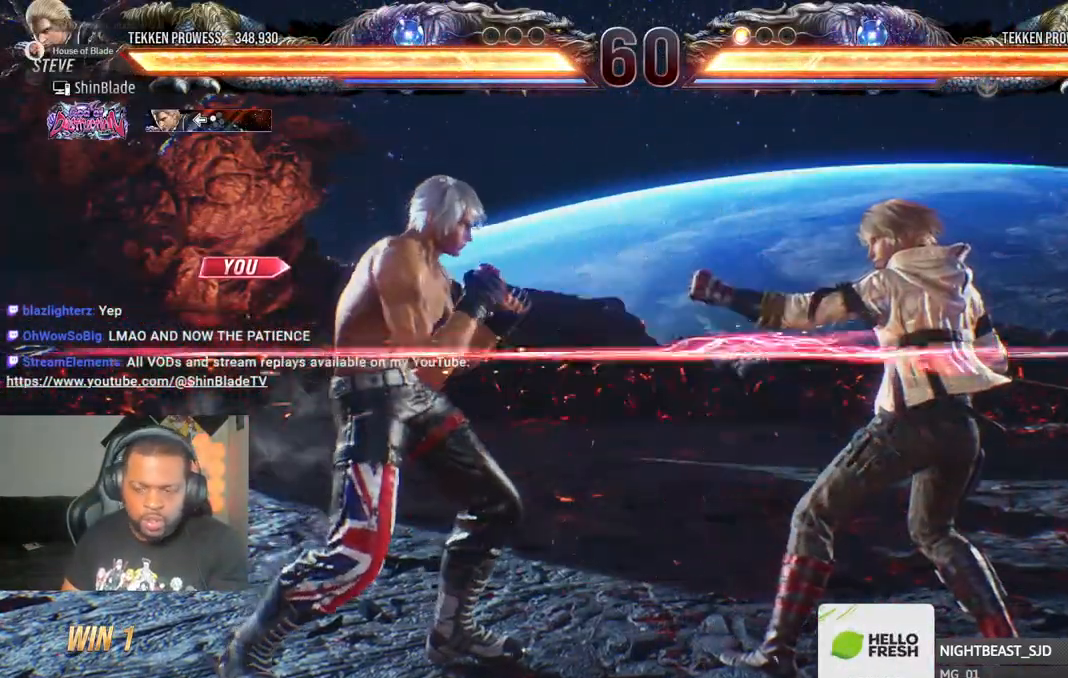
{"buttons": ["DPAD_DOWN", "DPAD_LEFT"], "left_stick": "center", "right_stick": "center", "events": [[17, "DPAD_DOWN", "down"], [17, "DPAD_RIGHT", "down"], [67, "TRIANGLE", "down"], [183, "CROSS", "down"], [217, "TRIANGLE", "up"], [367, "DPAD_RIGHT", "up"], [383, "DPAD_DOWN", "up"], [383, "DPAD_LEFT", "down"], [400, "DPAD_DOWN", "down"], [417, "CROSS", "up"]]}
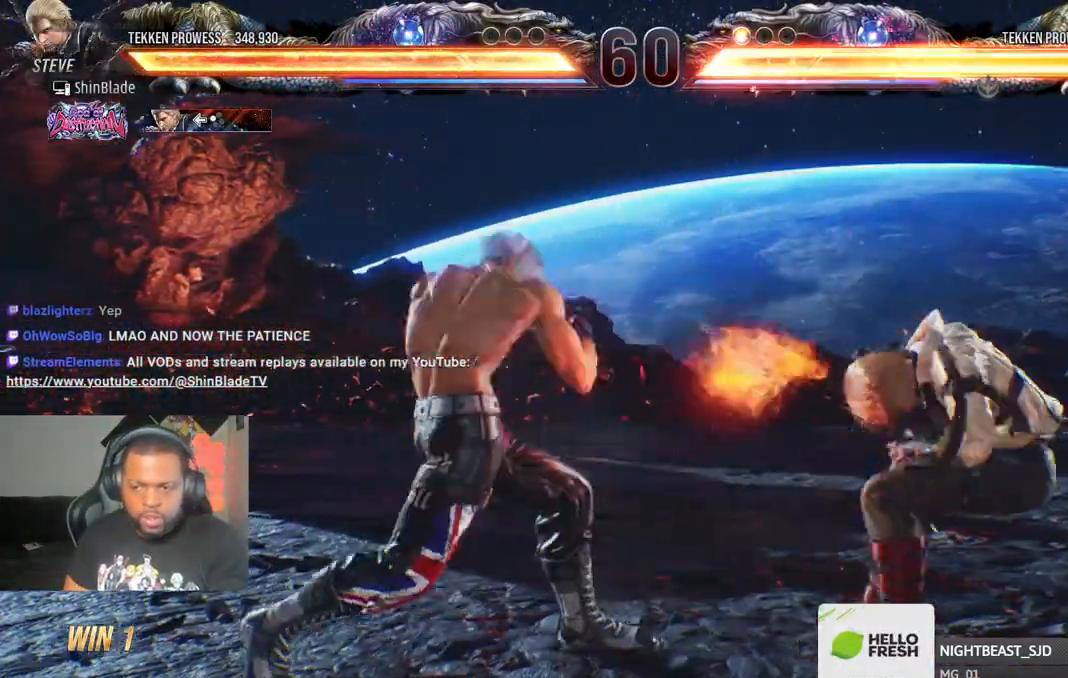
{"buttons": ["DPAD_RIGHT"], "left_stick": "center", "right_stick": "center", "events": [[317, "DPAD_LEFT", "up"], [350, "DPAD_RIGHT", "down"], [500, "DPAD_DOWN", "up"]]}
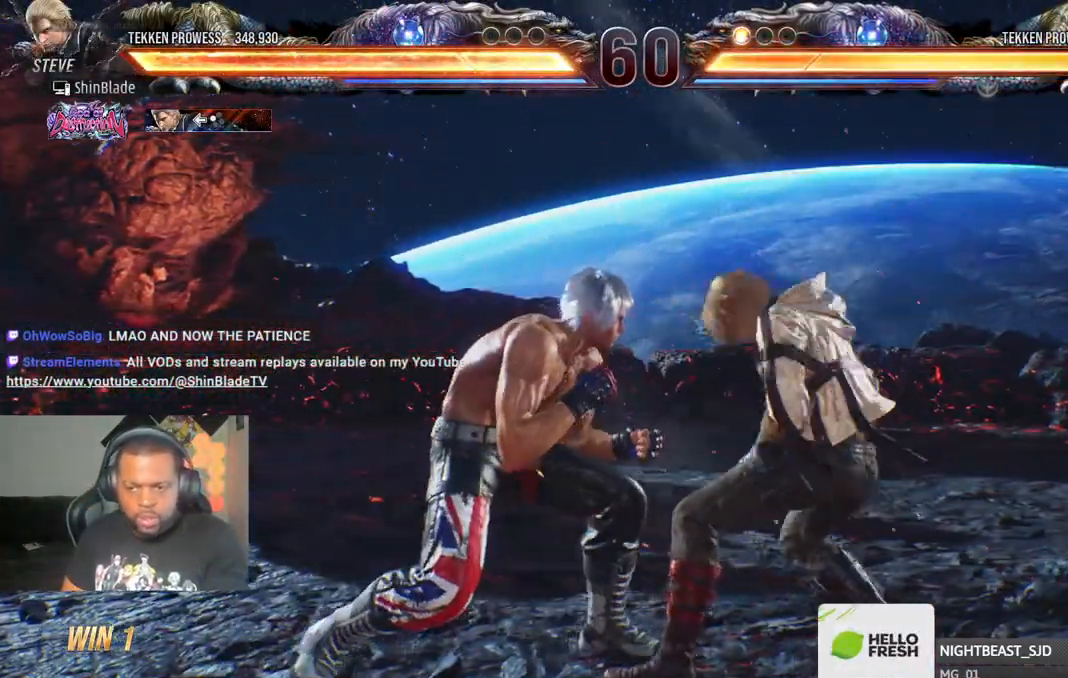
{"buttons": [], "left_stick": "center", "right_stick": "center", "events": [[17, "DPAD_RIGHT", "up"], [100, "DPAD_RIGHT", "down"], [100, "DPAD_UP", "down"], [150, "SQUARE", "down"], [150, "TRIANGLE", "down"], [250, "DPAD_RIGHT", "up"], [250, "DPAD_UP", "up"], [267, "SQUARE", "up"], [283, "TRIANGLE", "up"]]}
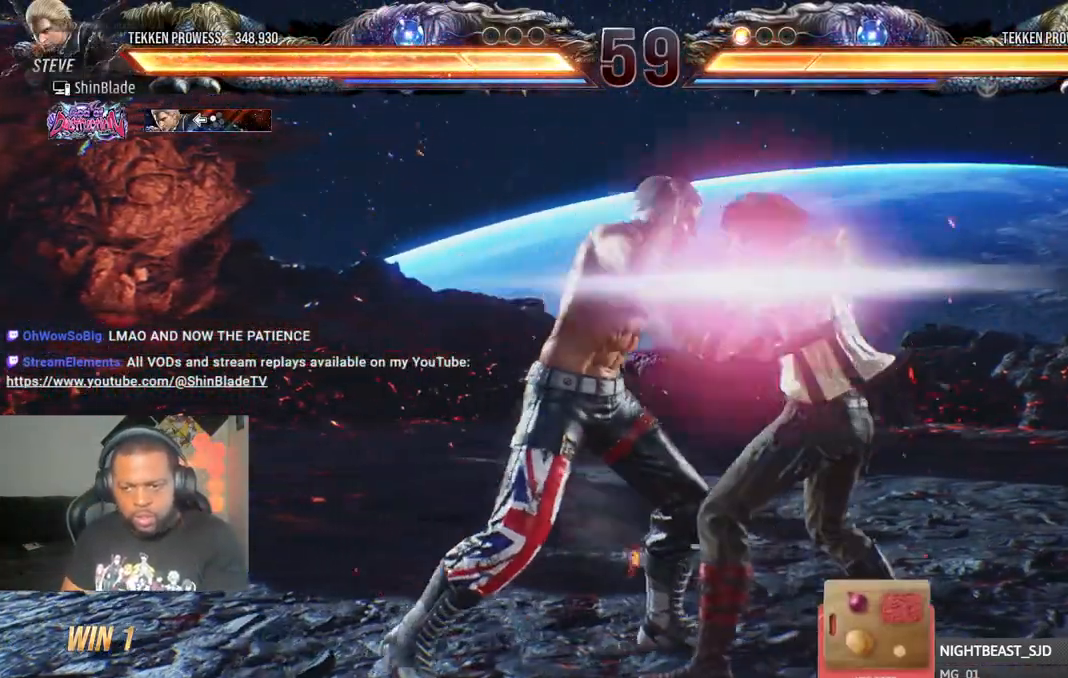
{"buttons": [], "left_stick": "center", "right_stick": "center", "events": [[350, "SQUARE", "down"], [350, "TRIANGLE", "down"], [417, "SQUARE", "up"], [450, "TRIANGLE", "up"]]}
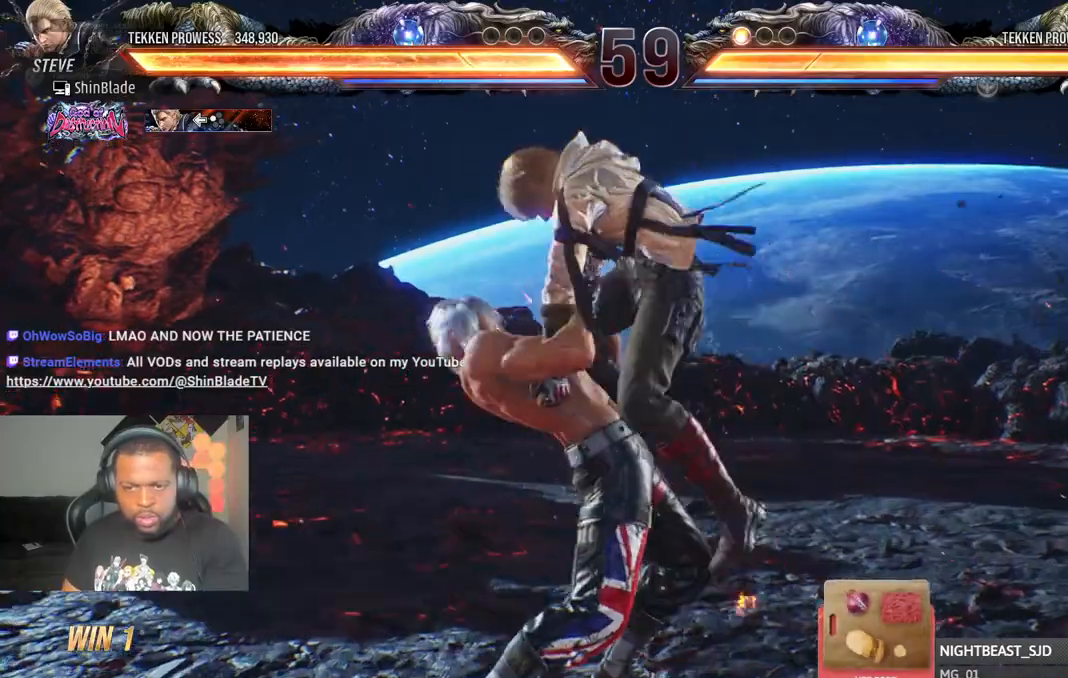
{"buttons": ["CIRCLE"], "left_stick": "center", "right_stick": "center", "events": [[50, "SQUARE", "down"], [50, "TRIANGLE", "down"], [67, "DPAD_LEFT", "down"], [200, "DPAD_DOWN", "down"], [250, "CIRCLE", "down"], [250, "DPAD_DOWN", "up"], [250, "SQUARE", "up"], [250, "TRIANGLE", "up"], [267, "CROSS", "down"], [267, "DPAD_UP", "down"], [400, "DPAD_UP", "up"], [483, "CROSS", "up"], [483, "DPAD_LEFT", "up"]]}
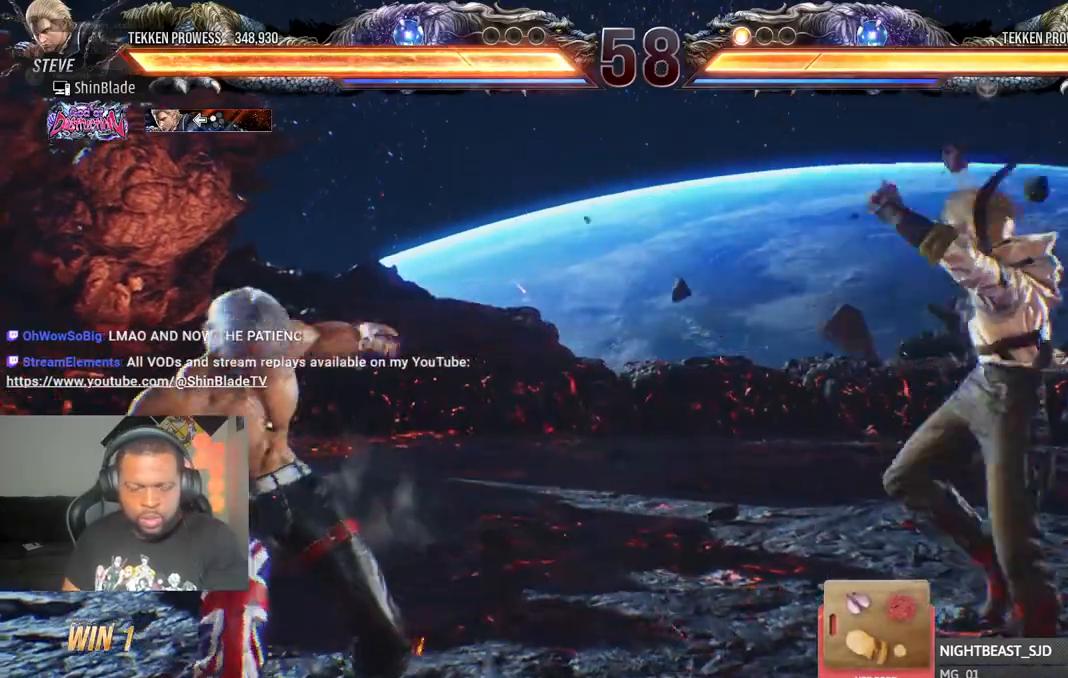
{"buttons": ["SQUARE", "DPAD_UP"], "left_stick": "center", "right_stick": "center", "events": [[17, "CIRCLE", "up"], [200, "CIRCLE", "down"], [200, "CROSS", "down"], [300, "CIRCLE", "up"], [300, "CROSS", "up"], [317, "DPAD_DOWN", "down"], [367, "TRIANGLE", "down"], [450, "DPAD_DOWN", "up"], [450, "DPAD_RIGHT", "down"], [450, "SQUARE", "down"], [450, "TRIANGLE", "up"], [500, "DPAD_RIGHT", "up"], [500, "DPAD_UP", "down"]]}
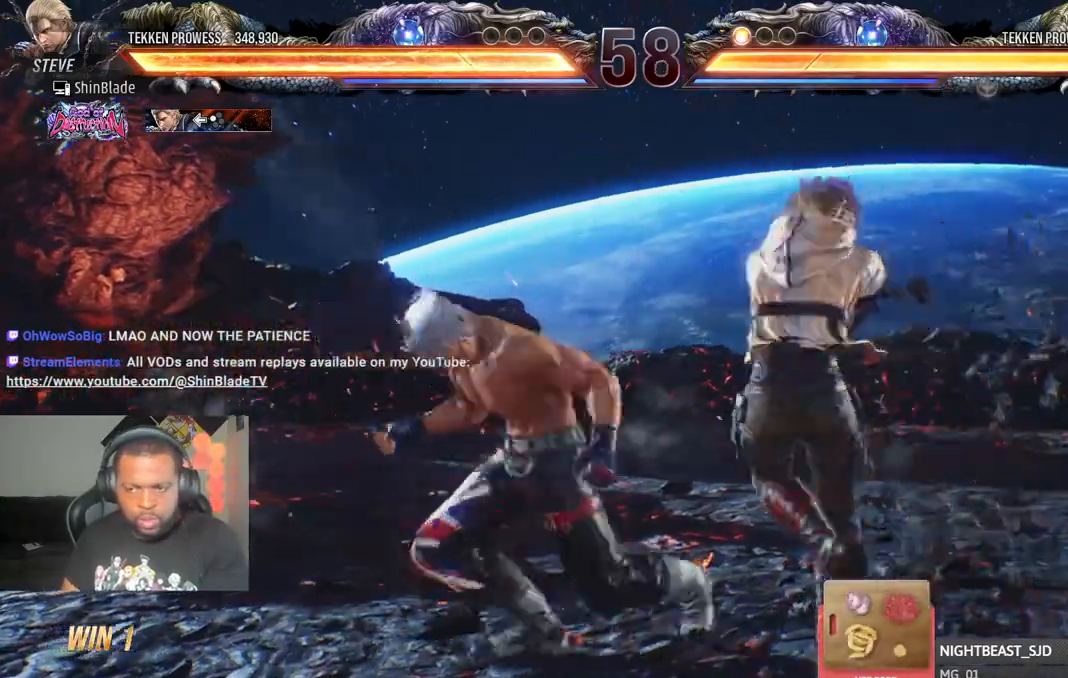
{"buttons": ["SQUARE", "DPAD_LEFT"], "left_stick": "center", "right_stick": "center", "events": [[50, "DPAD_LEFT", "down"], [50, "TRIANGLE", "down"], [67, "SQUARE", "up"], [100, "DPAD_DOWN", "down"], [100, "DPAD_LEFT", "up"], [100, "SQUARE", "down"], [133, "DPAD_UP", "up"], [167, "DPAD_DOWN", "up"], [167, "DPAD_LEFT", "down"], [200, "DPAD_UP", "down"], [217, "SQUARE", "up"], [300, "DPAD_UP", "up"], [300, "SQUARE", "down"], [300, "TRIANGLE", "up"], [350, "SQUARE", "up"], [400, "SQUARE", "down"]]}
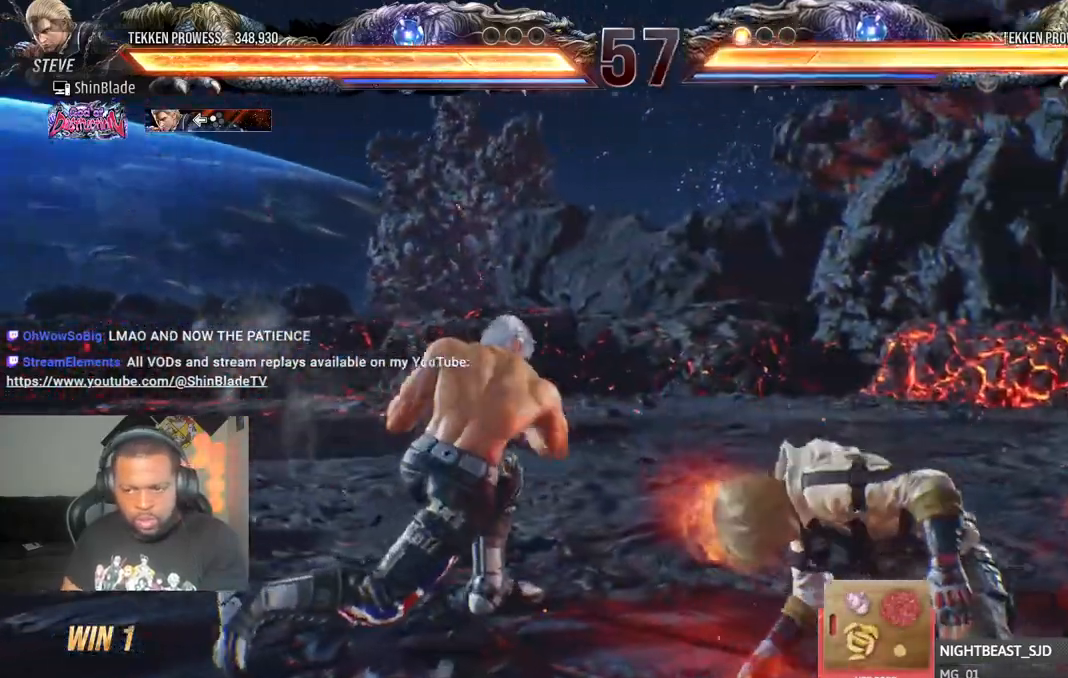
{"buttons": ["CROSS", "CIRCLE", "DPAD_LEFT"], "left_stick": "center", "right_stick": "center", "events": [[17, "DPAD_LEFT", "up"], [100, "SQUARE", "up"], [250, "DPAD_LEFT", "down"], [300, "DPAD_LEFT", "up"], [367, "DPAD_LEFT", "down"], [417, "CIRCLE", "down"], [417, "CROSS", "down"]]}
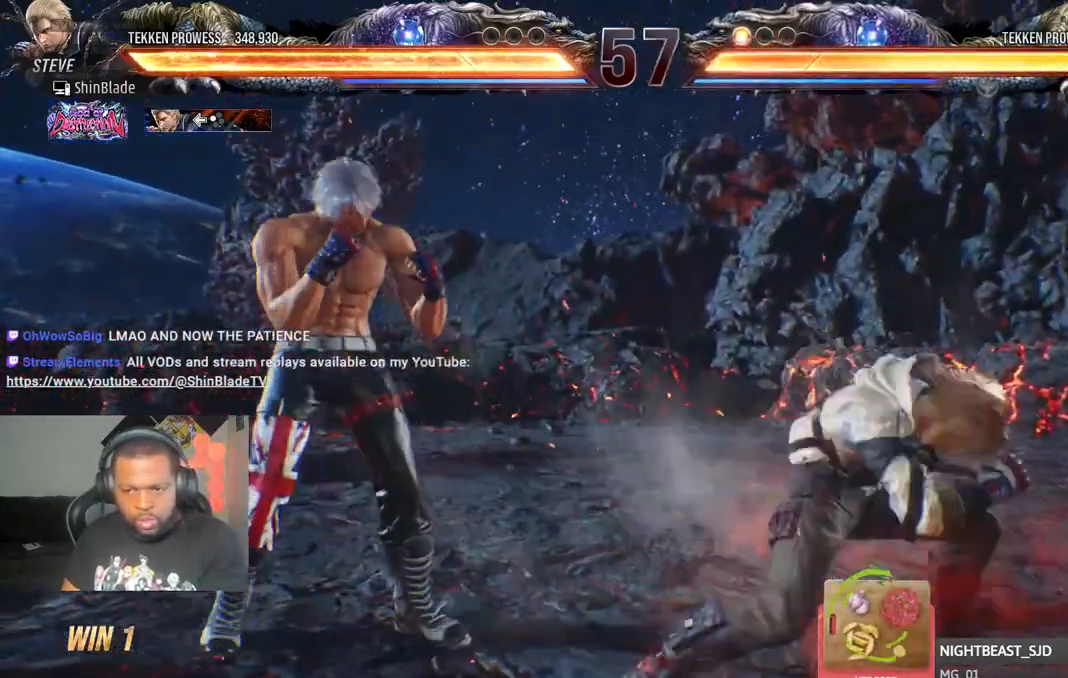
{"buttons": ["TRIANGLE", "DPAD_RIGHT"], "left_stick": "center", "right_stick": "center", "events": [[17, "CROSS", "up"], [50, "CIRCLE", "up"], [250, "DPAD_LEFT", "up"], [300, "SQUARE", "down"], [300, "TRIANGLE", "down"], [367, "SQUARE", "up"], [367, "TRIANGLE", "up"], [417, "DPAD_RIGHT", "down"], [450, "SQUARE", "down"], [450, "TRIANGLE", "down"], [500, "SQUARE", "up"]]}
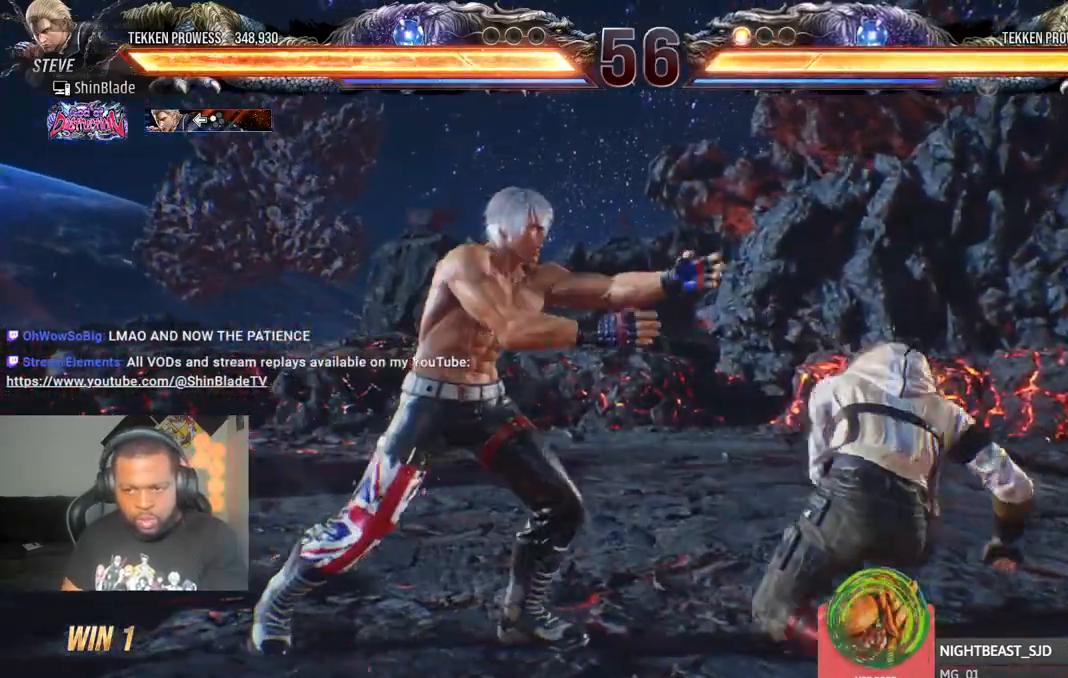
{"buttons": ["DPAD_LEFT"], "left_stick": "center", "right_stick": "center", "events": [[17, "TRIANGLE", "up"], [83, "DPAD_DOWN", "down"], [100, "SQUARE", "down"], [100, "TRIANGLE", "down"], [117, "DPAD_RIGHT", "up"], [133, "DPAD_LEFT", "down"], [167, "SQUARE", "up"], [167, "TRIANGLE", "up"], [200, "DPAD_DOWN", "up"], [233, "DPAD_LEFT", "up"], [333, "DPAD_LEFT", "down"], [400, "DPAD_LEFT", "up"], [467, "DPAD_LEFT", "down"]]}
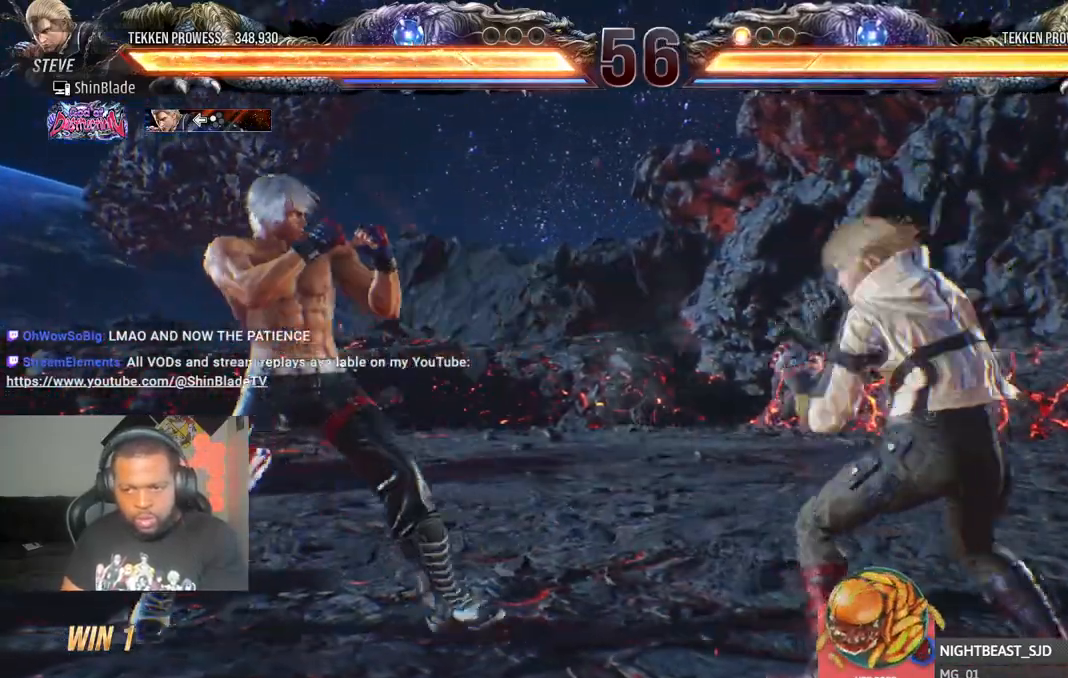
{"buttons": ["DPAD_RIGHT"], "left_stick": "center", "right_stick": "center", "events": [[83, "CIRCLE", "down"], [83, "CROSS", "down"], [167, "CIRCLE", "up"], [167, "CROSS", "up"], [350, "DPAD_LEFT", "up"], [433, "DPAD_DOWN", "down"], [433, "DPAD_RIGHT", "down"], [500, "DPAD_DOWN", "up"]]}
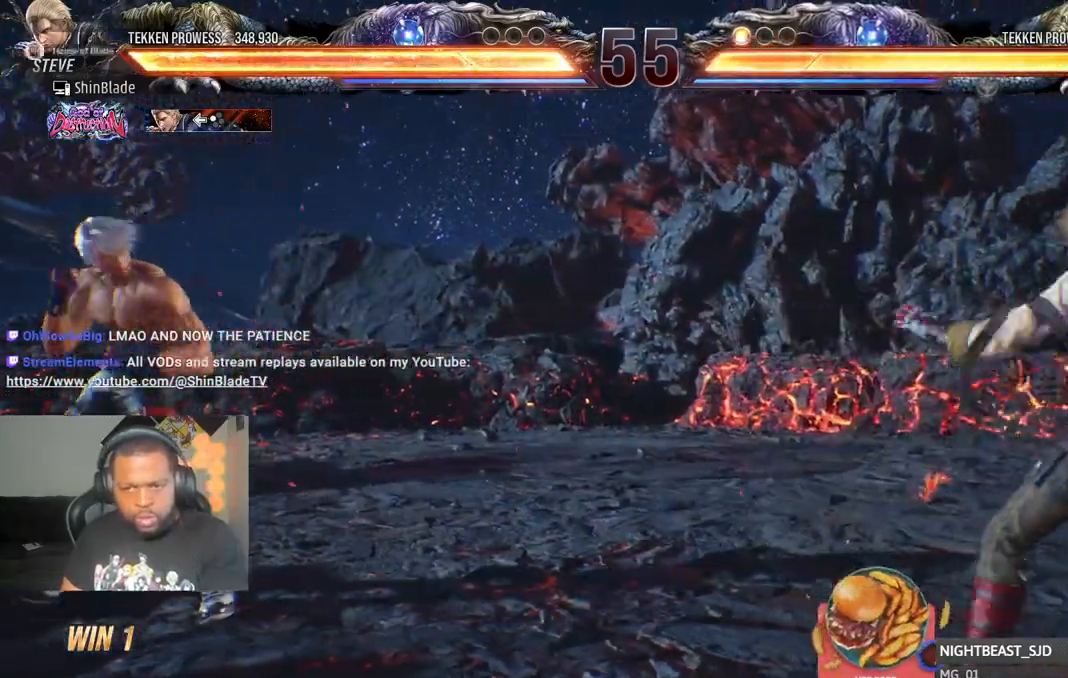
{"buttons": ["DPAD_RIGHT"], "left_stick": "center", "right_stick": "center", "events": [[67, "DPAD_RIGHT", "up"], [117, "DPAD_RIGHT", "down"]]}
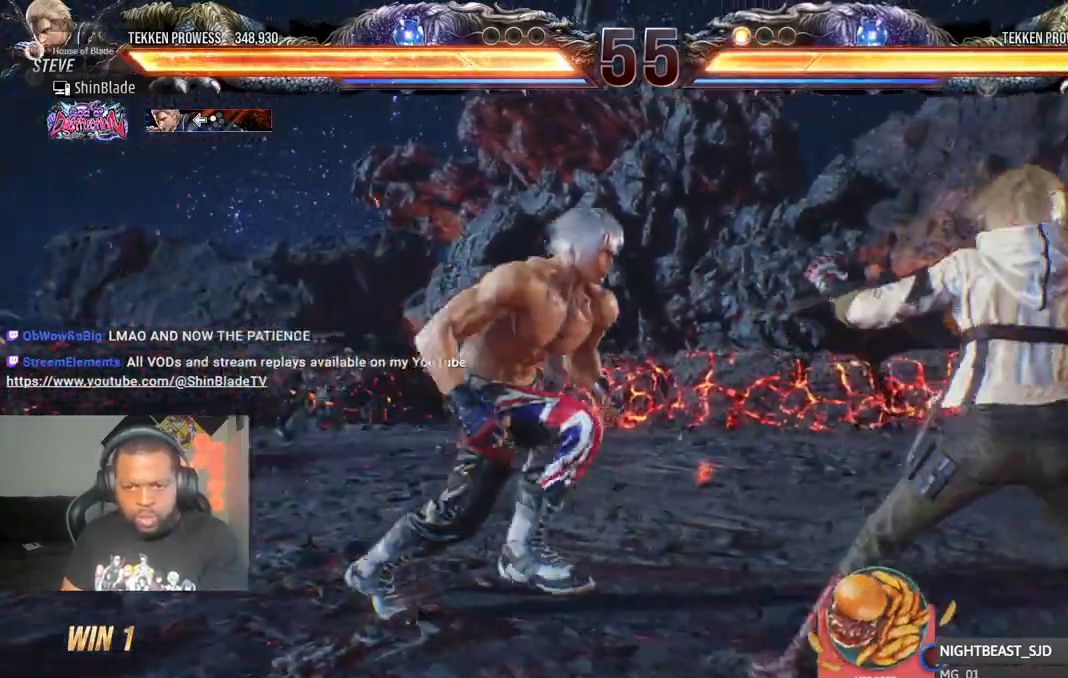
{"buttons": ["SQUARE", "TRIANGLE", "DPAD_DOWN", "DPAD_LEFT"], "left_stick": "center", "right_stick": "center", "events": [[33, "TRIANGLE", "down"], [167, "DPAD_DOWN", "down"], [167, "DPAD_RIGHT", "up"], [183, "SQUARE", "down"], [200, "DPAD_LEFT", "down"], [433, "SQUARE", "up"], [483, "SQUARE", "down"]]}
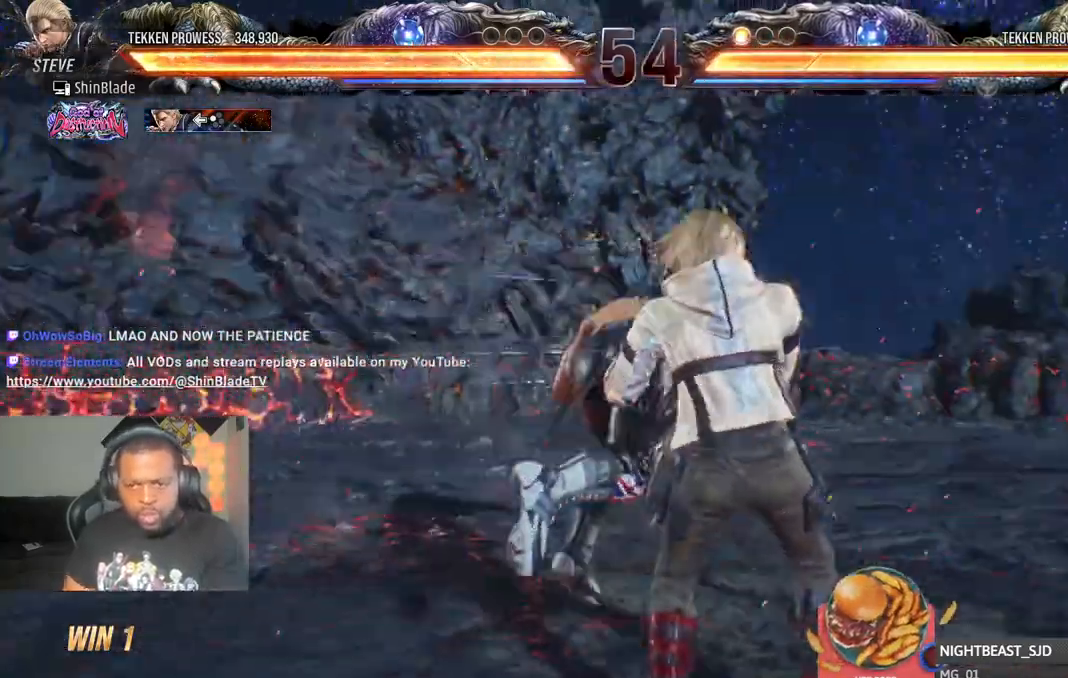
{"buttons": ["DPAD_LEFT"], "left_stick": "center", "right_stick": "center"}
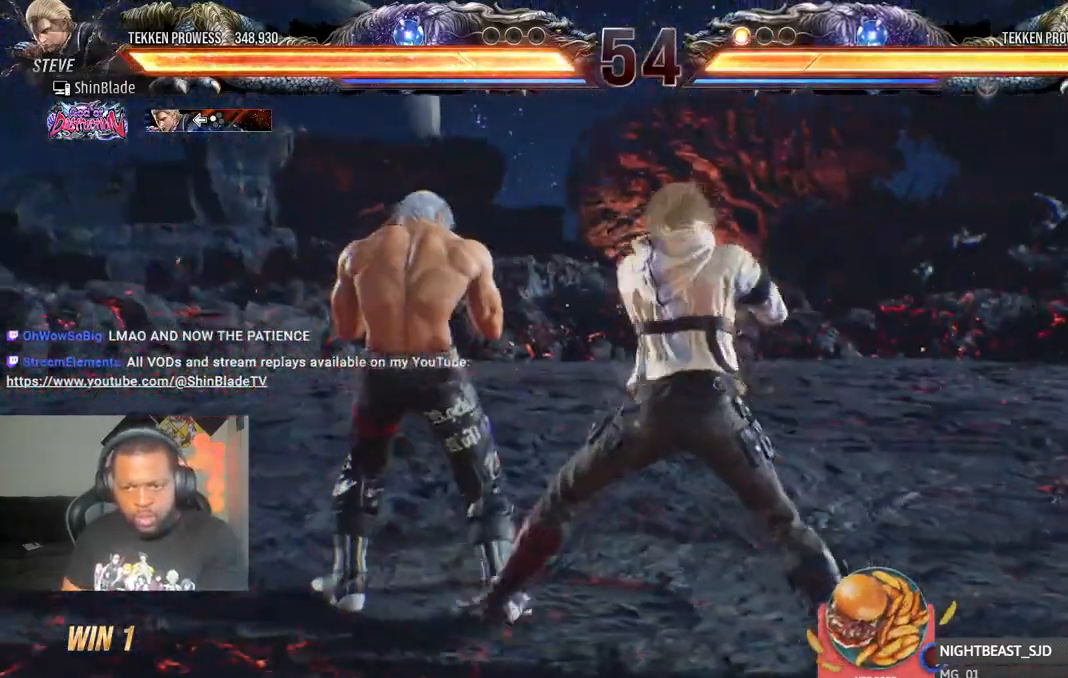
{"buttons": ["DPAD_LEFT"], "left_stick": "center", "right_stick": "center", "events": []}
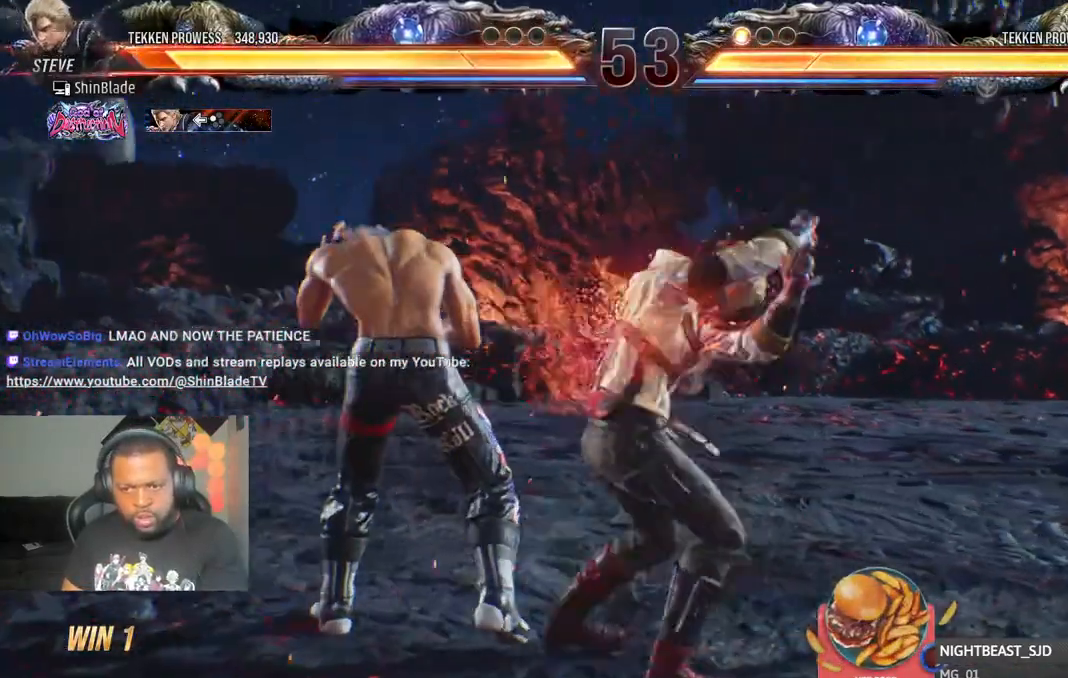
{"buttons": ["DPAD_DOWN", "DPAD_LEFT"], "left_stick": "center", "right_stick": "center", "events": [[217, "DPAD_DOWN", "down"], [250, "DPAD_LEFT", "up"], [350, "DPAD_LEFT", "down"]]}
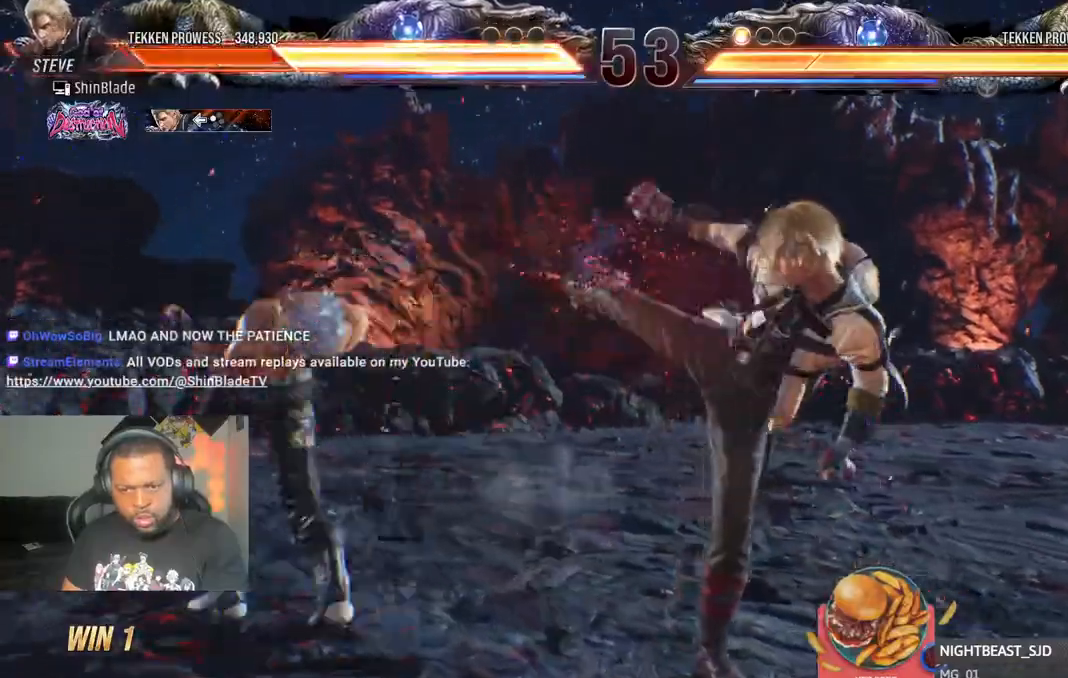
{"buttons": [], "left_stick": "center", "right_stick": "center", "events": [[50, "DPAD_DOWN", "up"], [150, "CROSS", "down"], [167, "CIRCLE", "down"], [217, "CROSS", "up"], [333, "CROSS", "down"], [383, "CIRCLE", "up"], [450, "CROSS", "up"], [467, "DPAD_LEFT", "up"]]}
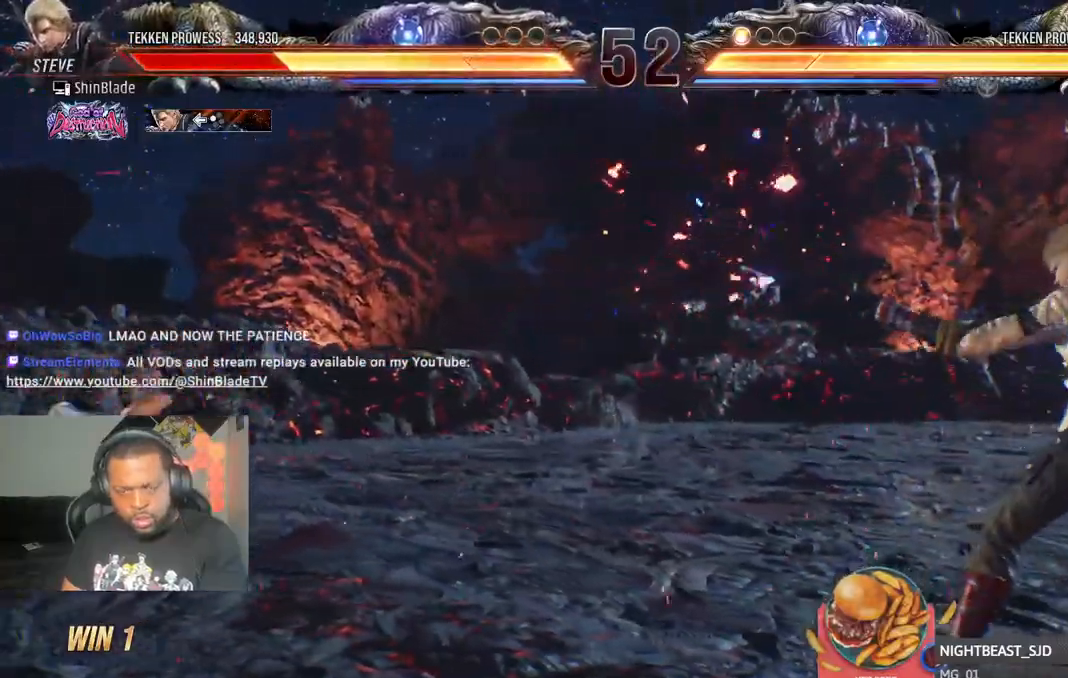
{"buttons": ["DPAD_UP"], "left_stick": "center", "right_stick": "center", "events": [[117, "DPAD_UP", "down"]]}
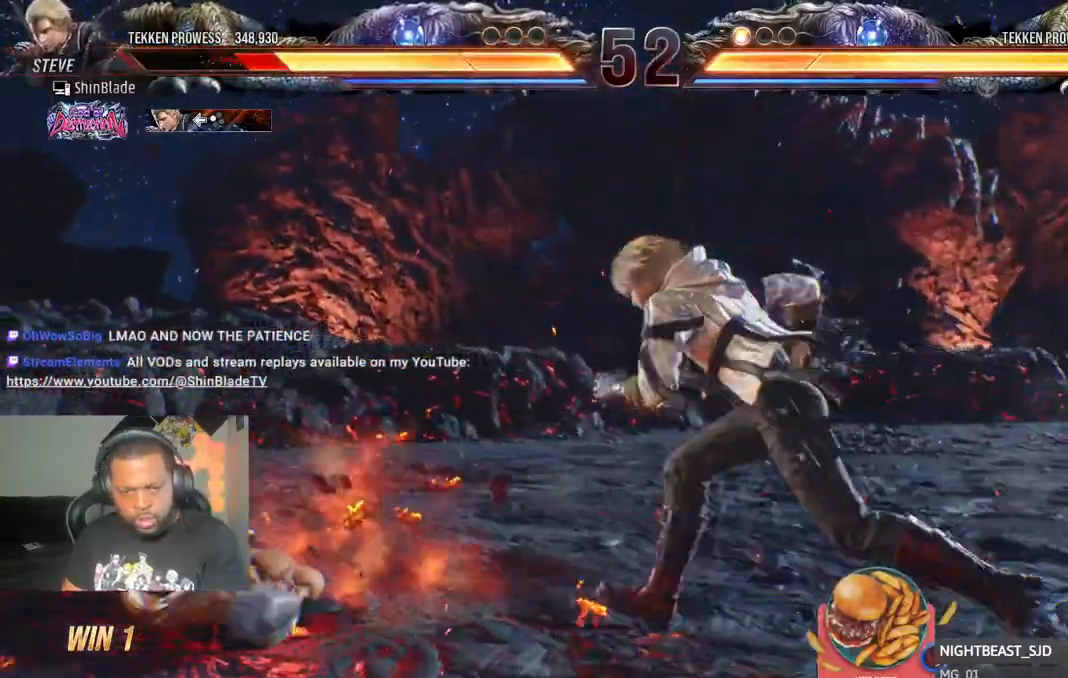
{"buttons": ["CIRCLE", "DPAD_LEFT"], "left_stick": "center", "right_stick": "center", "events": [[50, "DPAD_UP", "up"], [100, "CIRCLE", "down"], [200, "CIRCLE", "up"], [200, "R2", "down"], [283, "CIRCLE", "down"], [317, "DPAD_LEFT", "down"], [350, "CROSS", "down"], [400, "CIRCLE", "up"], [417, "R2", "up"], [450, "CROSS", "up"], [467, "CIRCLE", "down"]]}
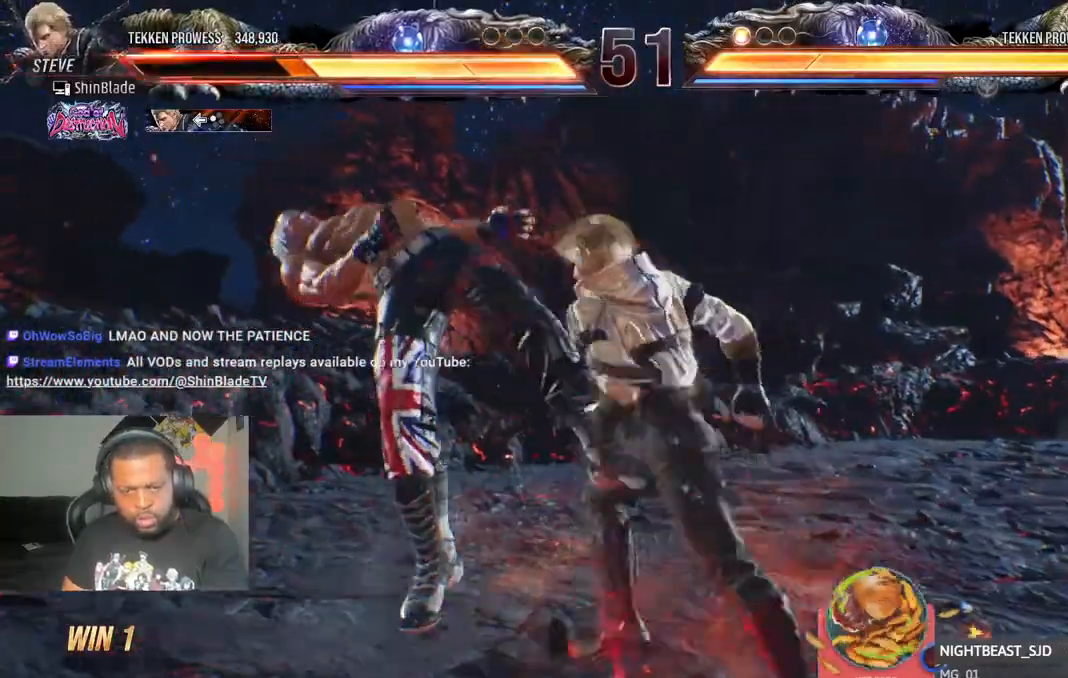
{"buttons": ["SQUARE", "R2"], "left_stick": "center", "right_stick": "center", "events": [[17, "CROSS", "down"], [67, "CIRCLE", "up"], [117, "CROSS", "up"], [150, "DPAD_LEFT", "up"], [233, "R2", "down"], [333, "R2", "up"], [350, "SQUARE", "down"], [400, "R2", "down"], [400, "SQUARE", "up"], [467, "SQUARE", "down"]]}
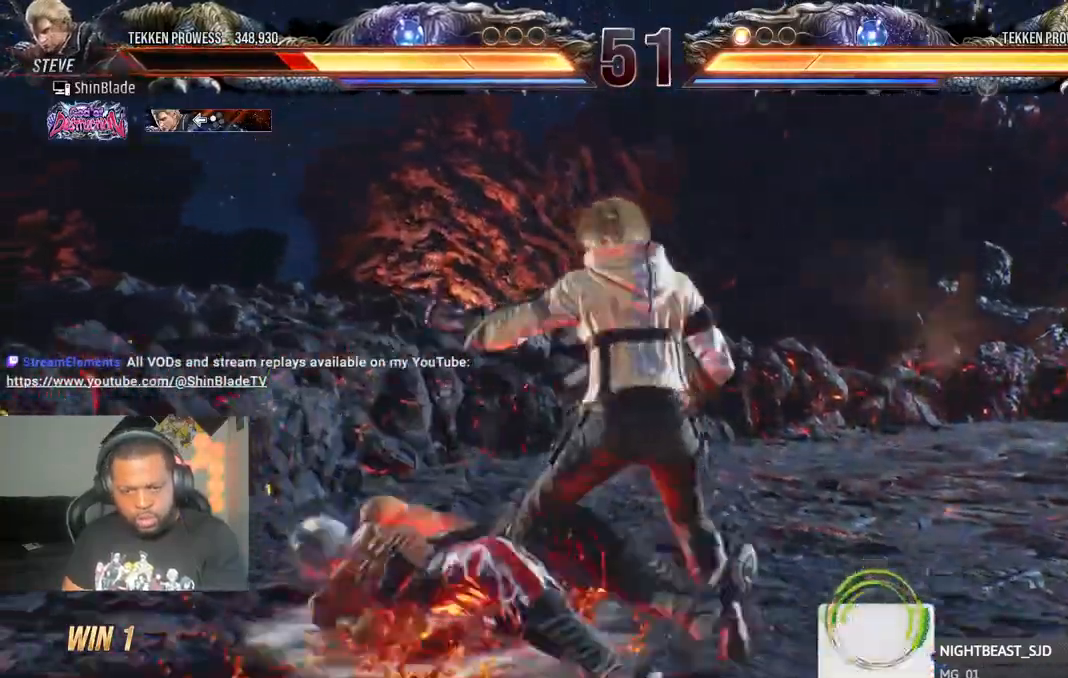
{"buttons": ["R2", "DPAD_LEFT"], "left_stick": "center", "right_stick": "center", "events": [[50, "SQUARE", "up"], [117, "SQUARE", "down"], [283, "SQUARE", "up"], [400, "DPAD_LEFT", "down"], [417, "DPAD_LEFT", "up"], [500, "DPAD_LEFT", "down"]]}